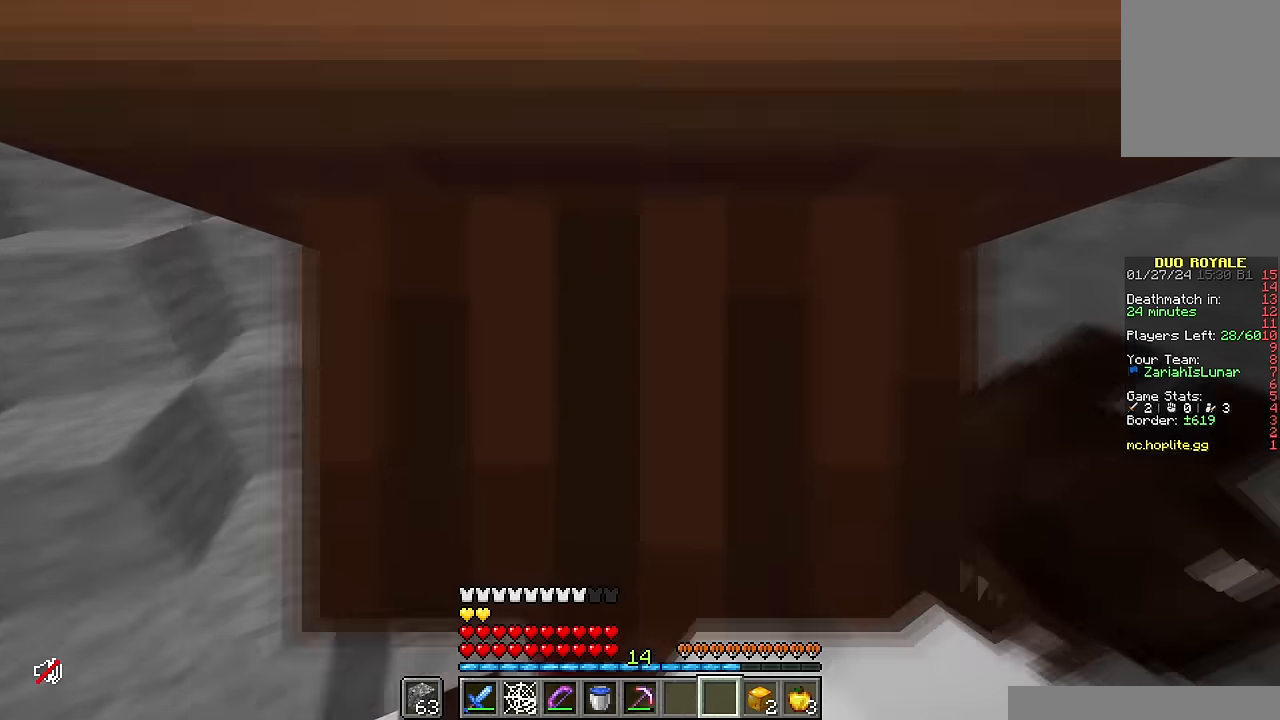
Gameplay with keyboard and mouse; each line is a JSON object with the keys and mouse buttons held at the frame after it. "events" lists presses ("down") and releases ("up") of "a", "d", "s", "w", "mouse_left" and "mouse_right" between this image and that frame as [ms after this image, input, new state], when the widget could be followed in between. "mouse_left", "mouse_right" = the "left", "right" buttons of the "mouse" list. No other keys are recorded. Fast repeated clicks can show as one long hold. Mouse movement is not recorded.
{"keys": [], "mouse": [], "events": []}
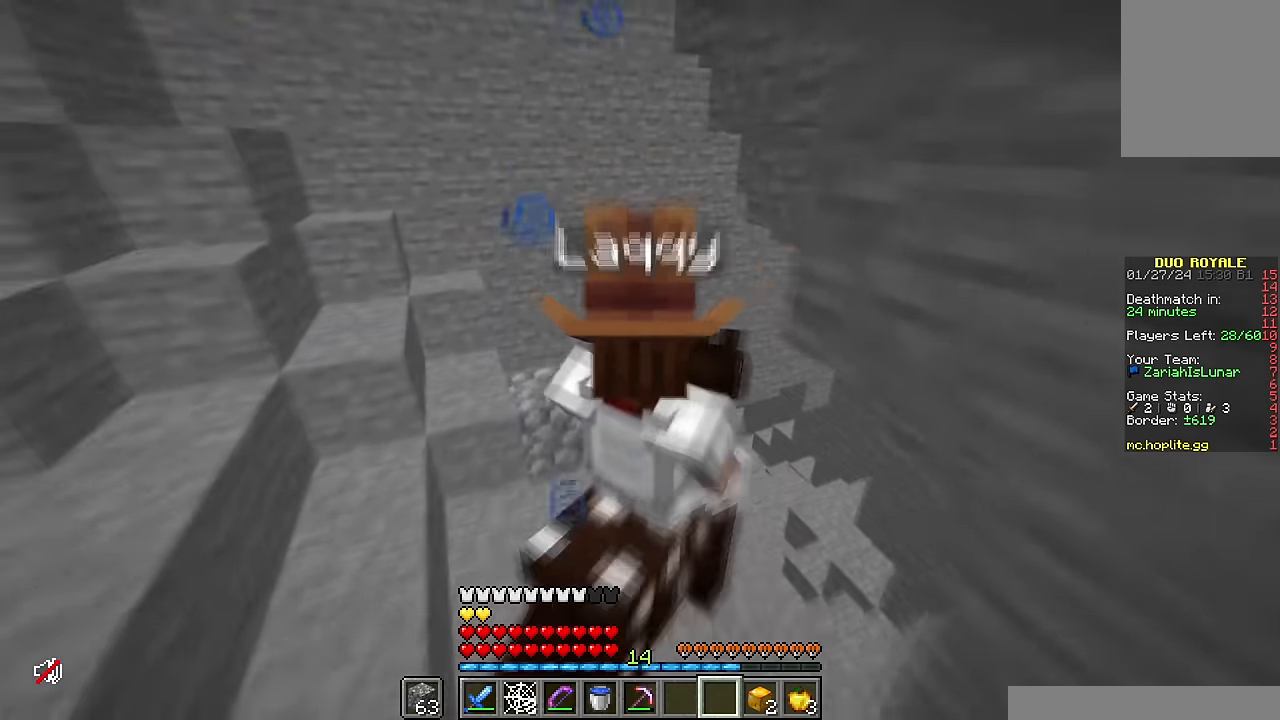
{"keys": [], "mouse": [], "events": []}
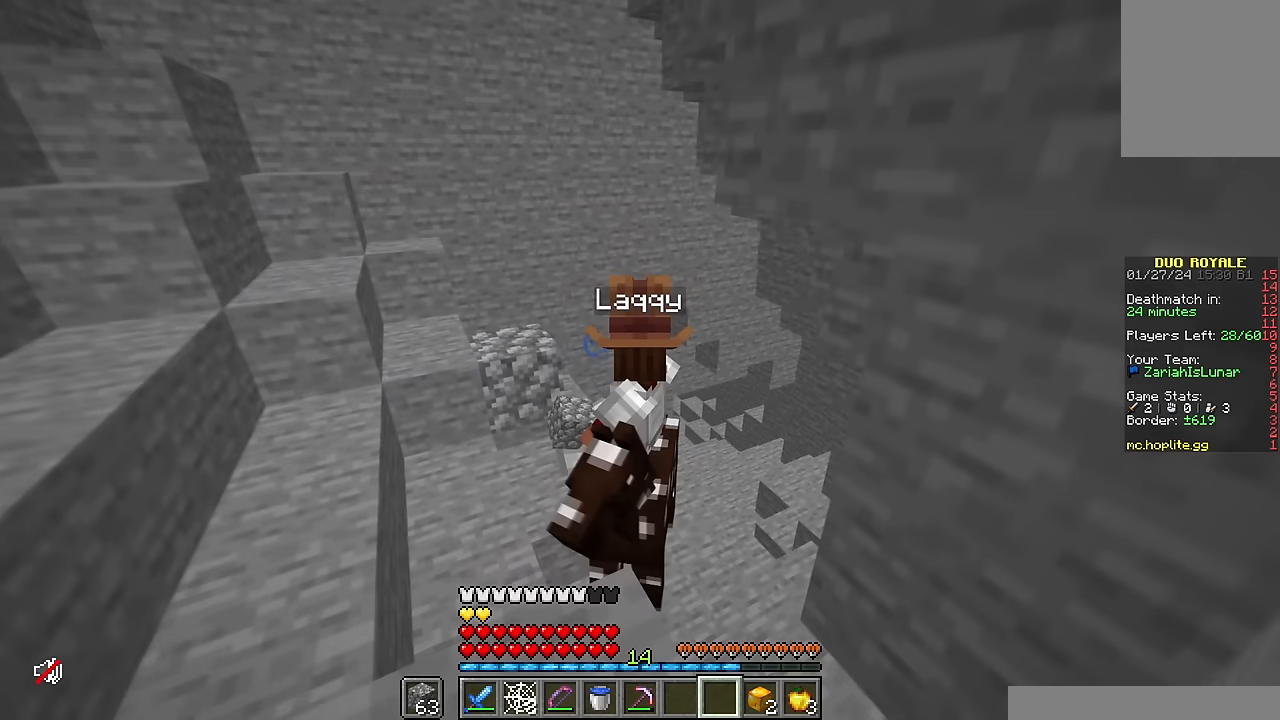
{"keys": [], "mouse": [], "events": []}
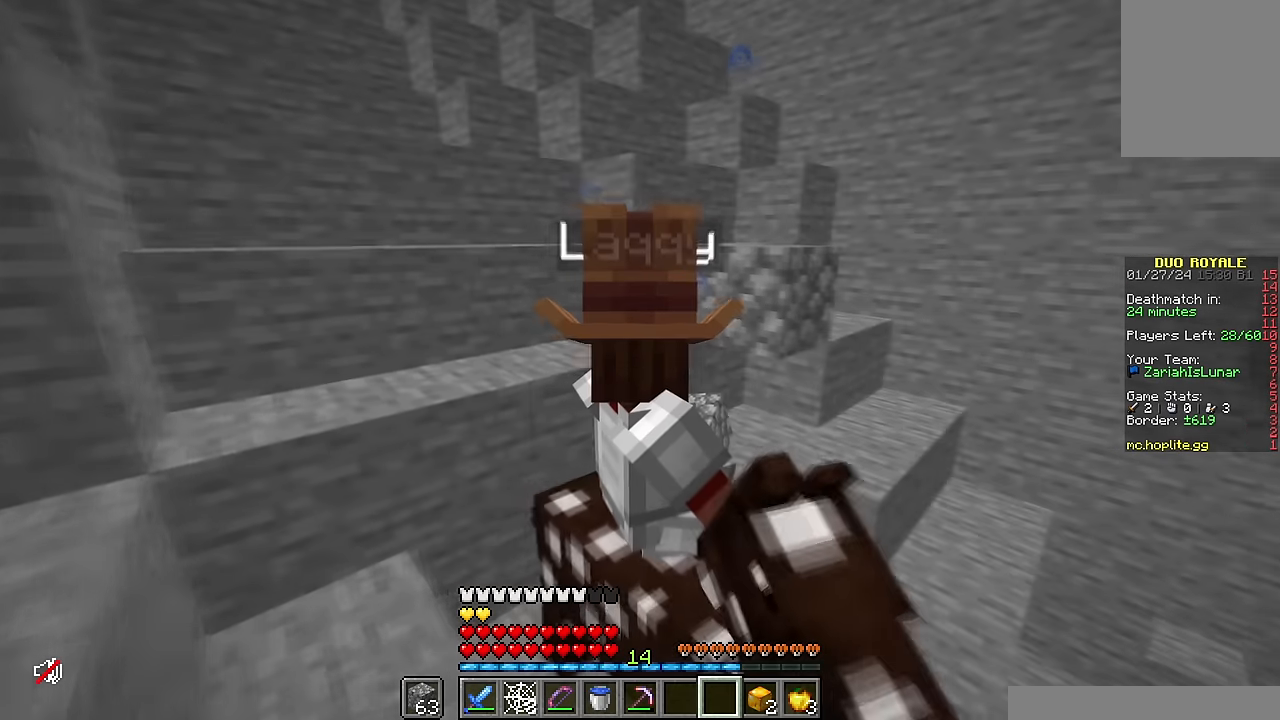
{"keys": [], "mouse": [], "events": []}
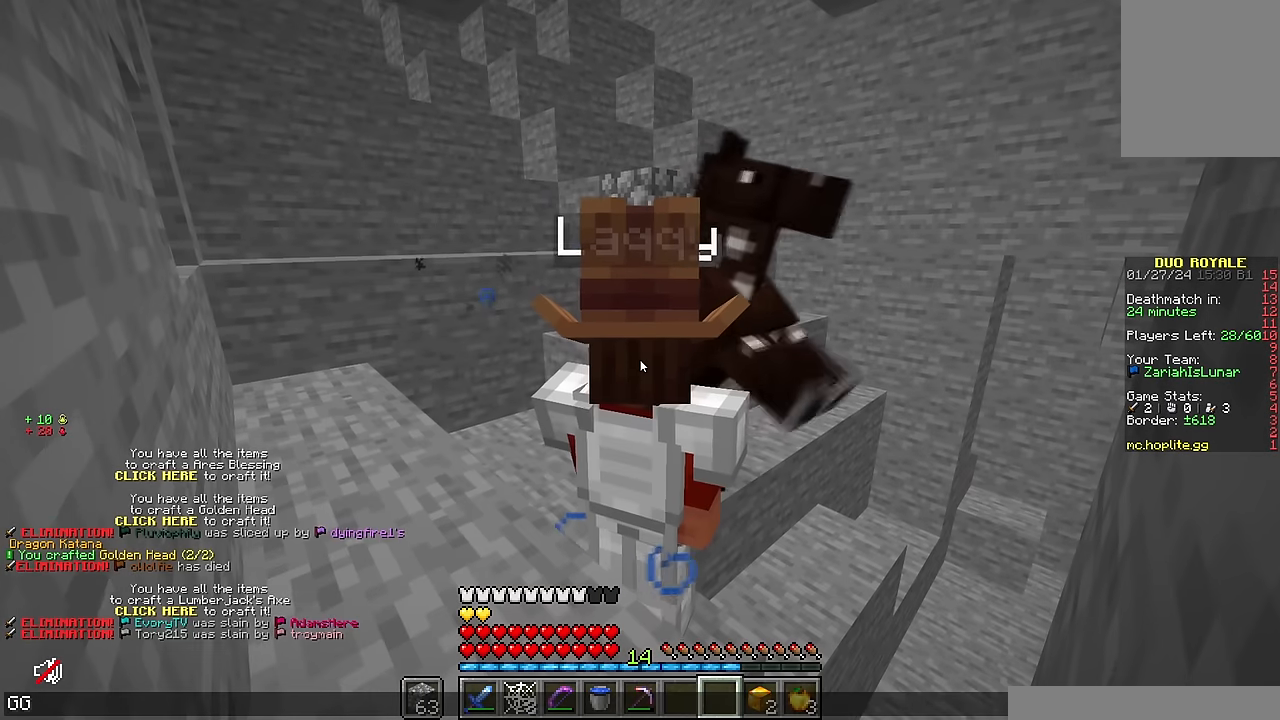
{"keys": [], "mouse": [], "events": []}
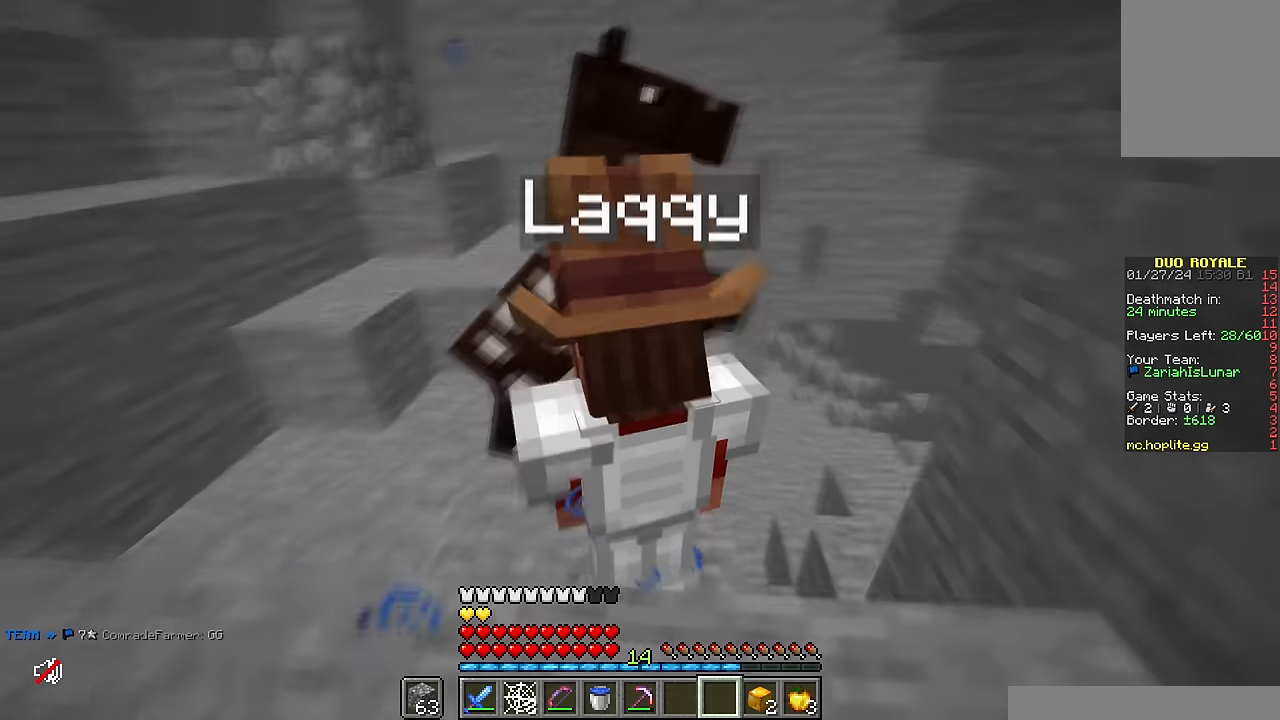
{"keys": [], "mouse": [], "events": [[234, "mouse_right", "down"], [384, "mouse_right", "up"]]}
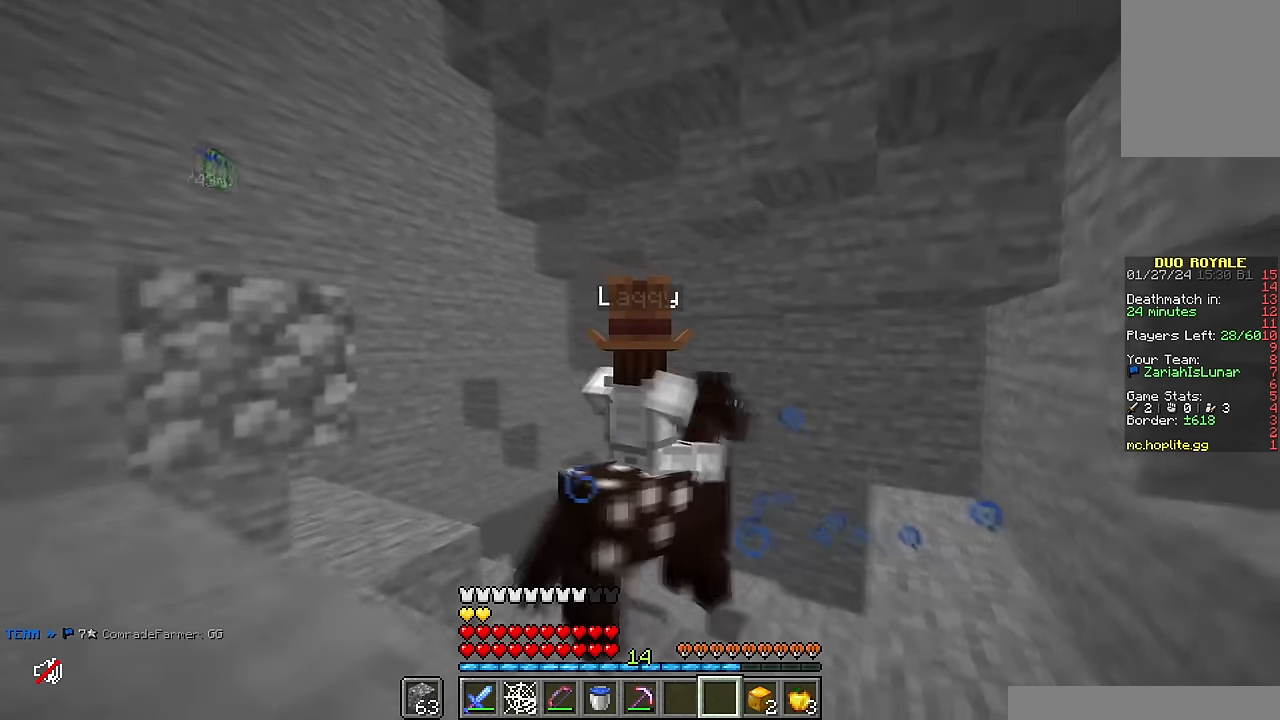
{"keys": [], "mouse": [], "events": []}
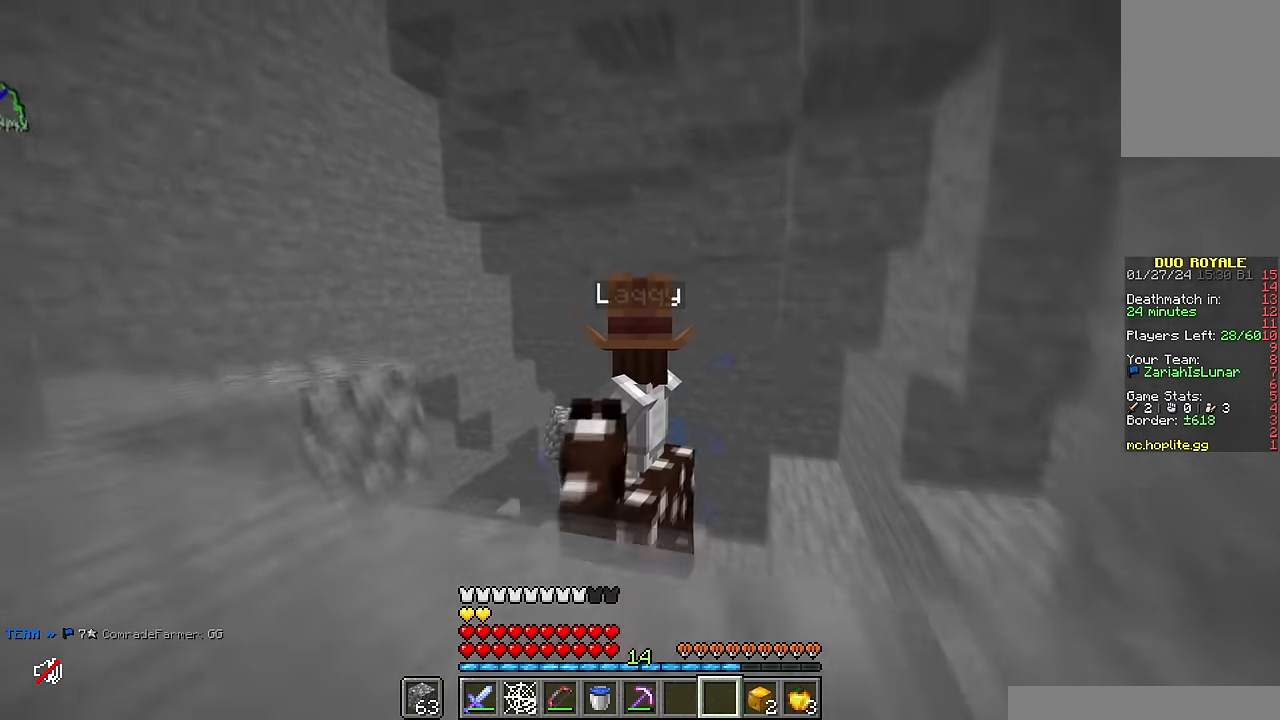
{"keys": [], "mouse": [], "events": []}
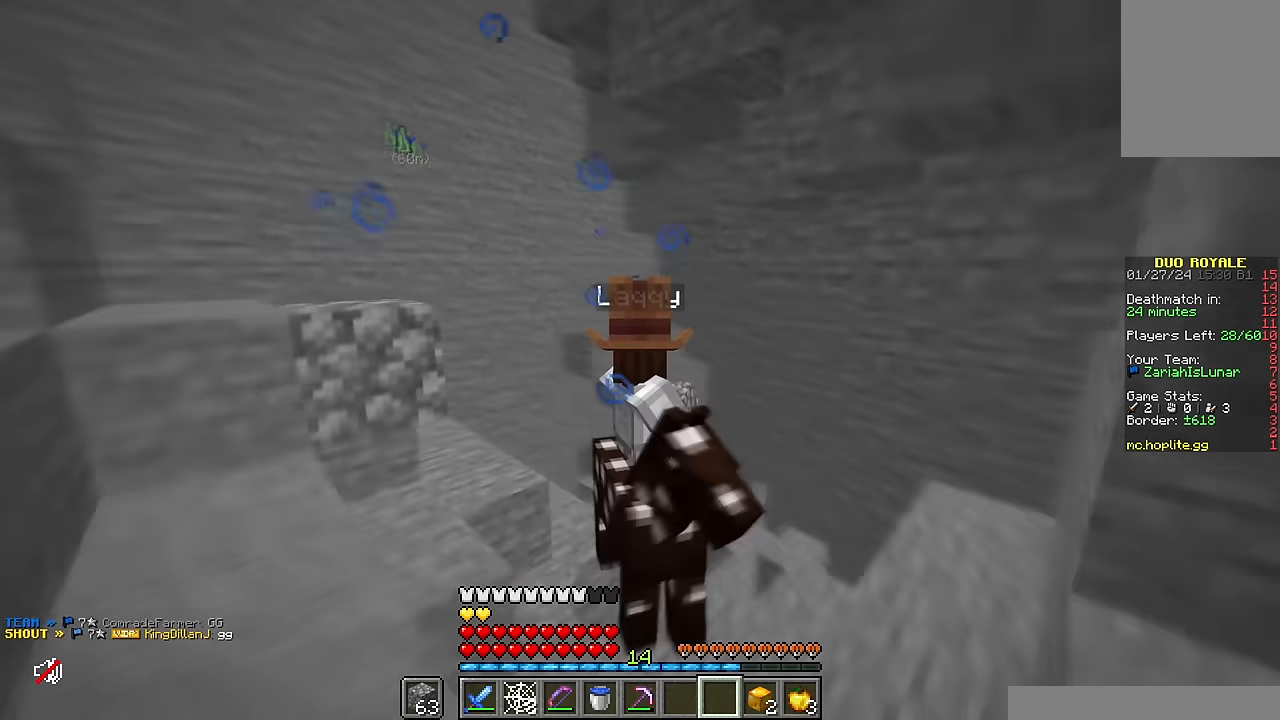
{"keys": [], "mouse": [], "events": []}
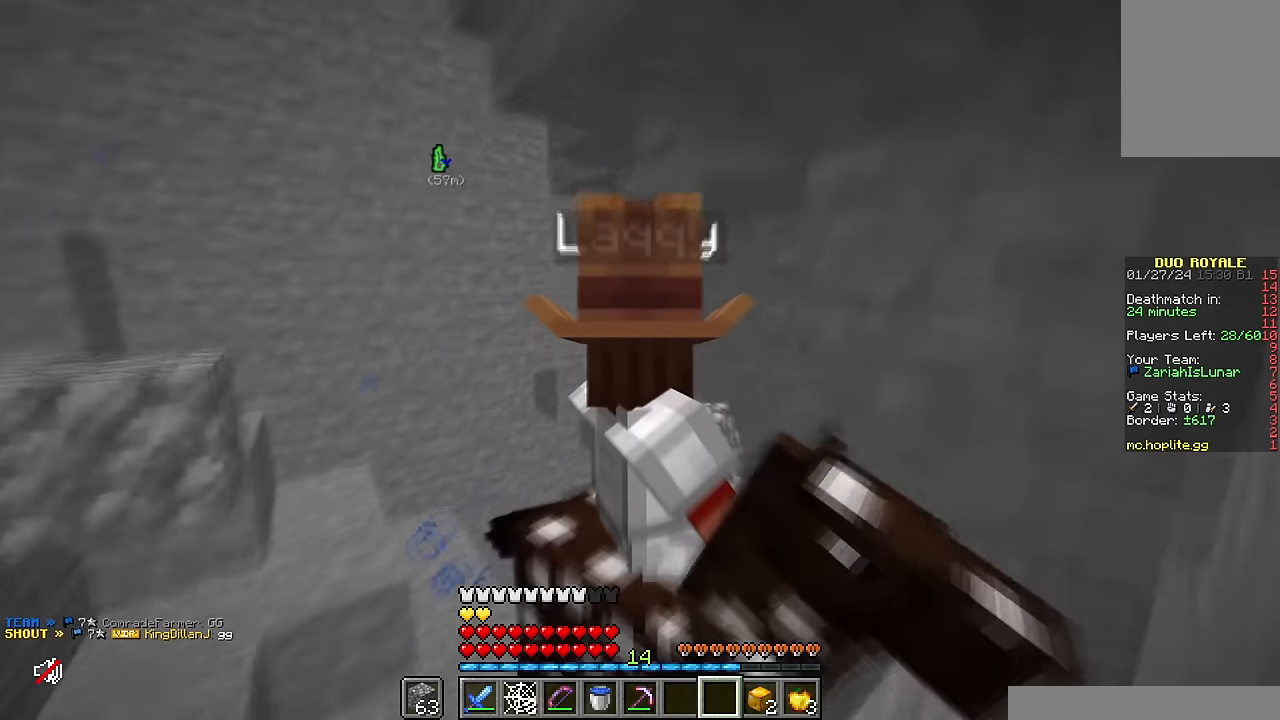
{"keys": [], "mouse": [], "events": []}
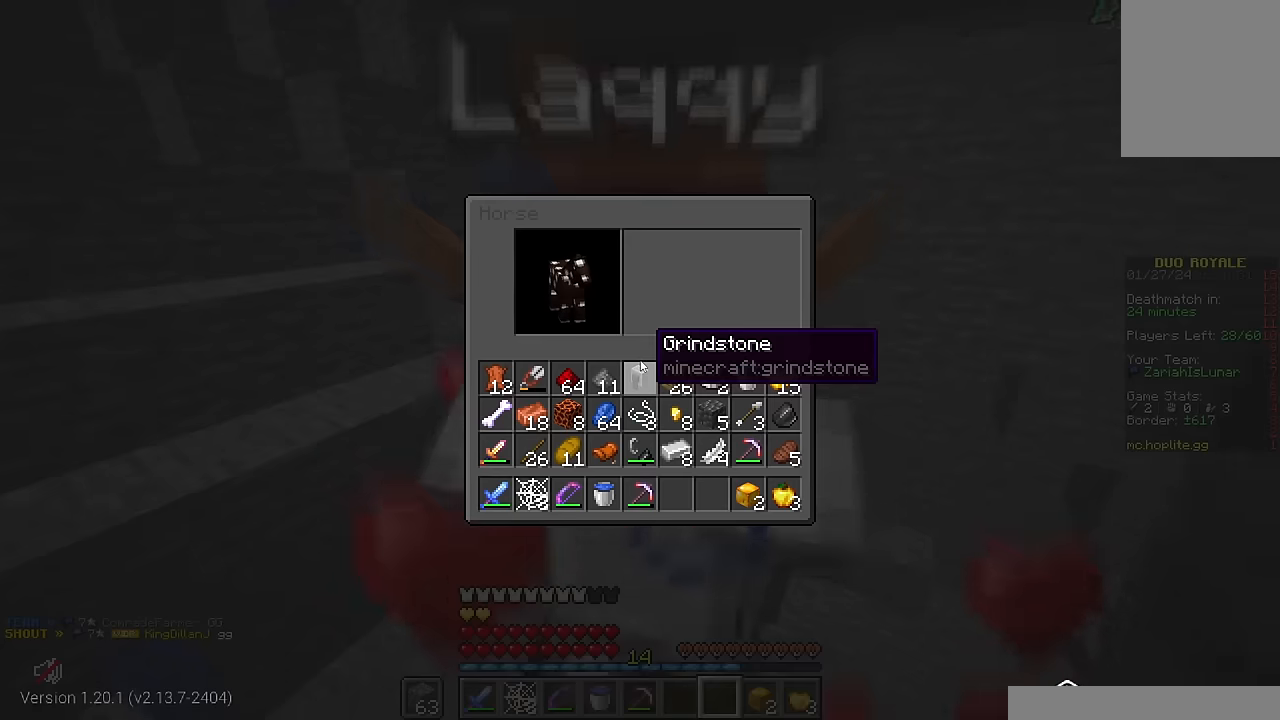
{"keys": [], "mouse": [], "events": []}
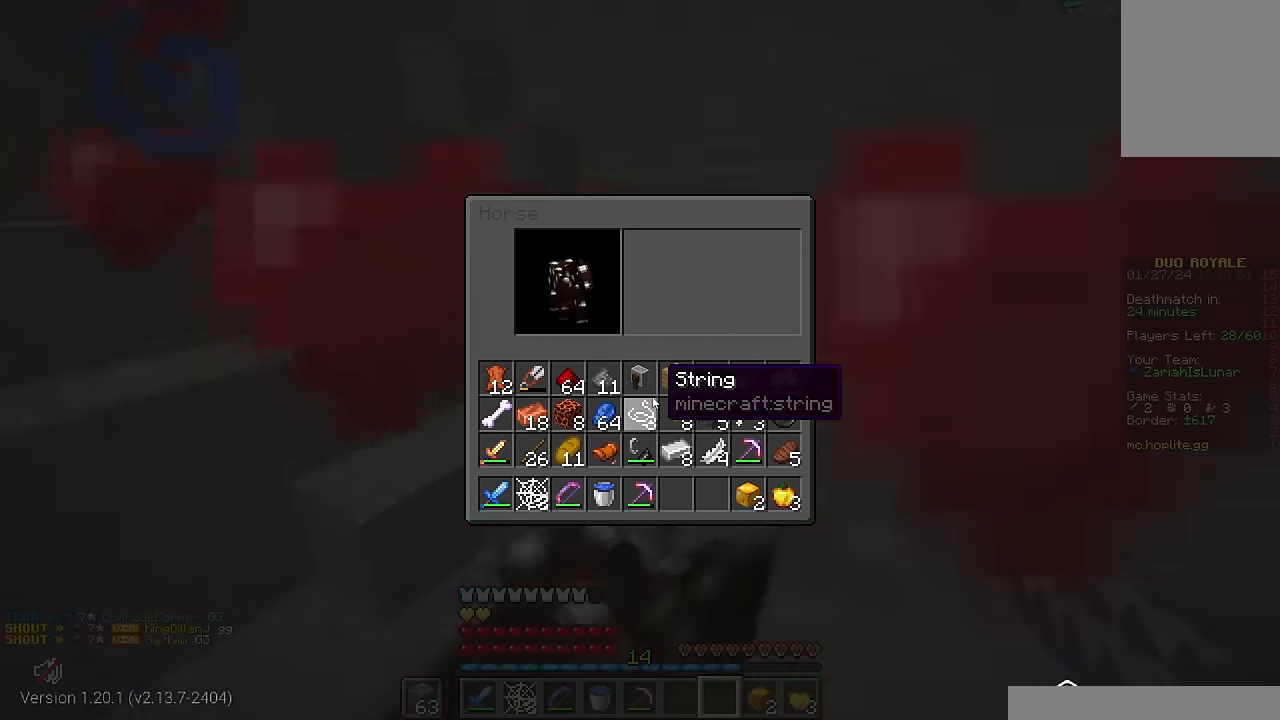
{"keys": [], "mouse": [], "events": []}
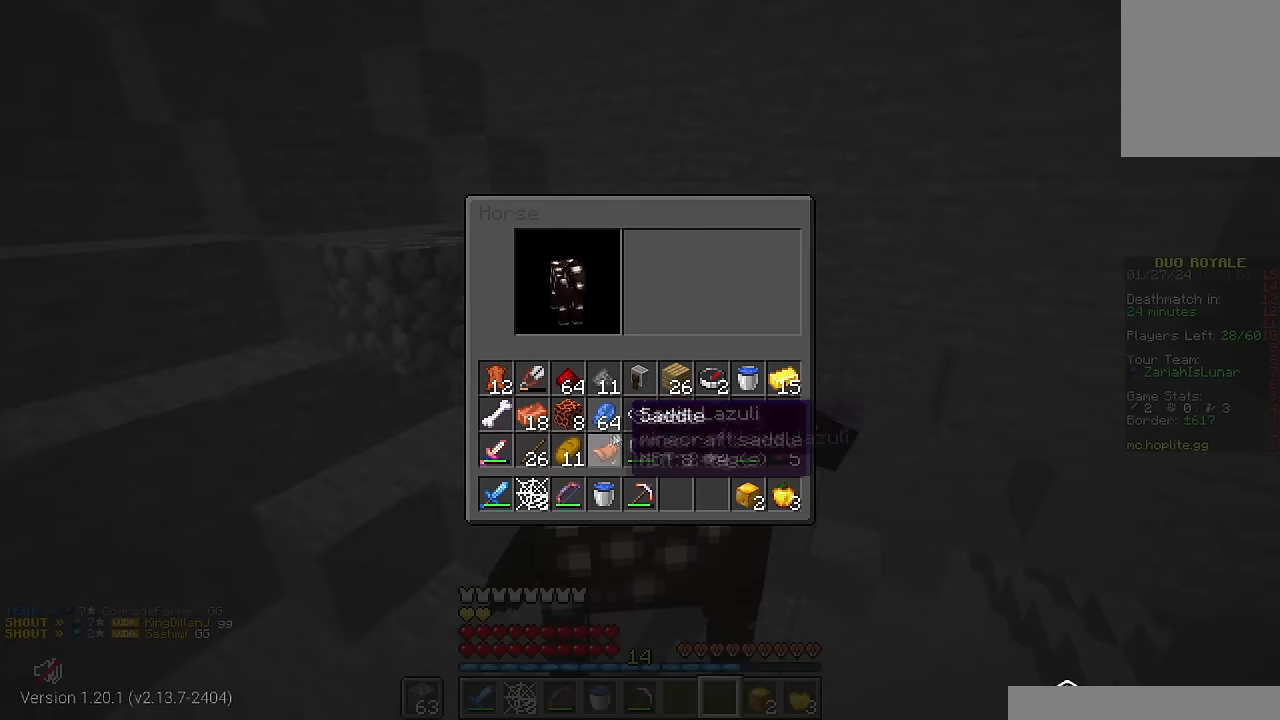
{"keys": [], "mouse": [], "events": []}
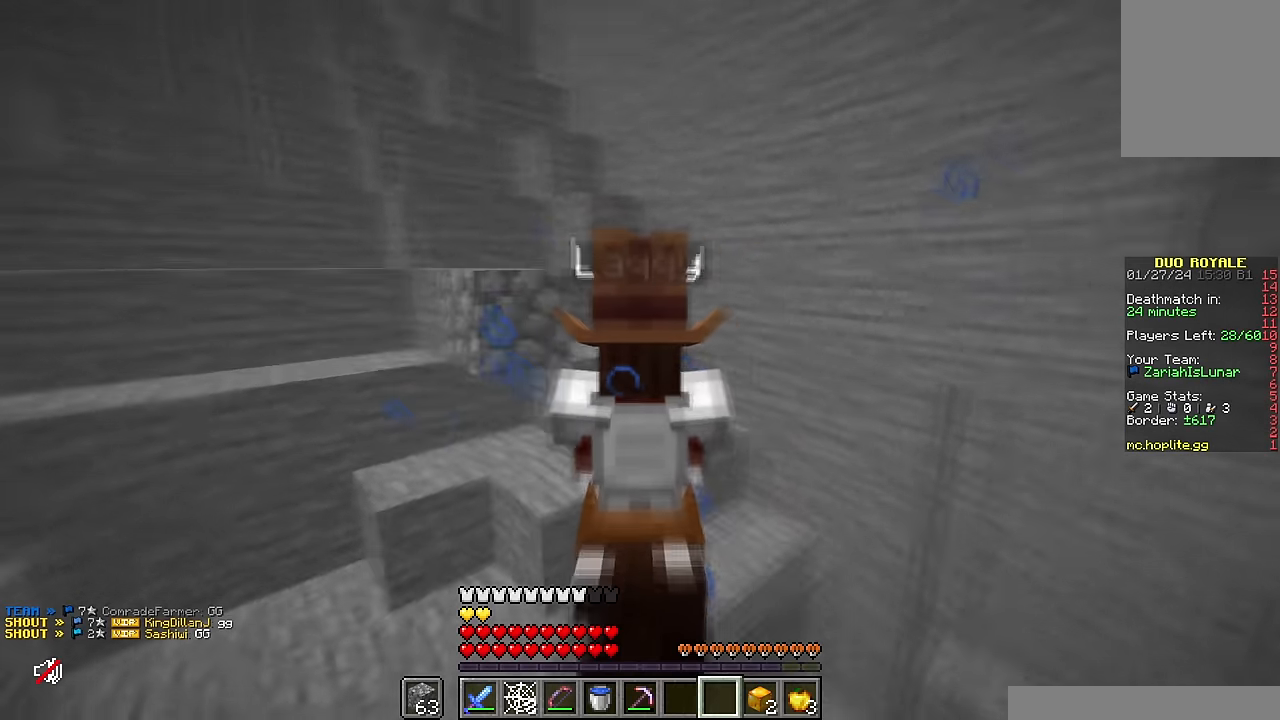
{"keys": ["w"], "mouse": [], "events": [[17, "a", "down"], [67, "w", "down"], [334, "a", "up"]]}
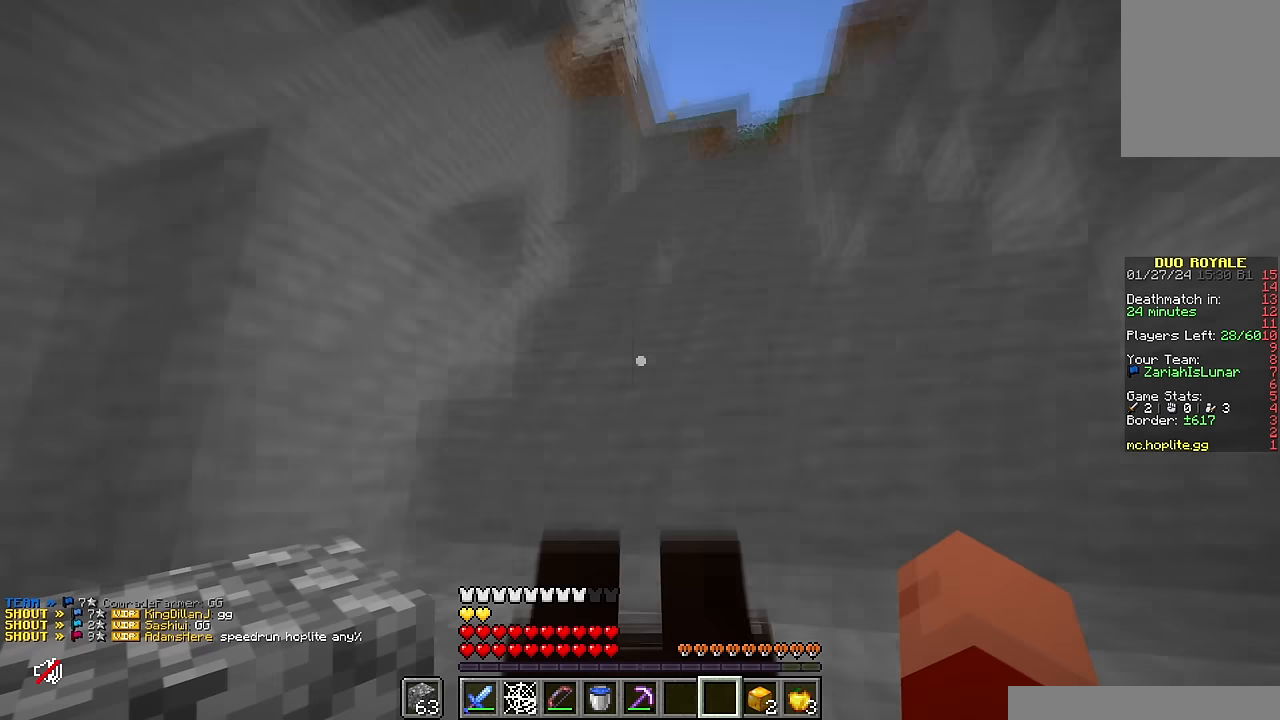
{"keys": ["d", "w"], "mouse": [], "events": [[50, "d", "down"], [300, "d", "up"], [317, "a", "down"], [334, "a", "up"], [334, "d", "down"], [334, "mouse_right", "down"], [500, "mouse_right", "up"]]}
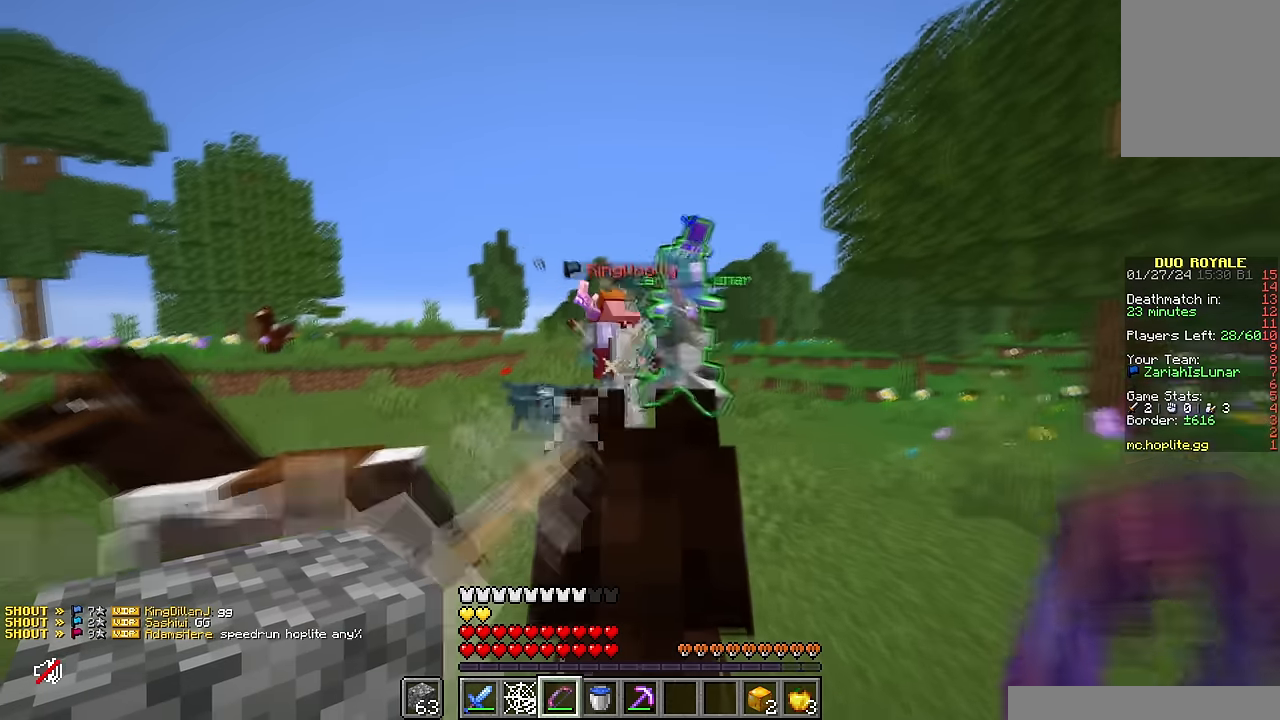
{"keys": ["a"], "mouse": [], "events": [[384, "d", "up"], [434, "a", "down"], [434, "w", "up"]]}
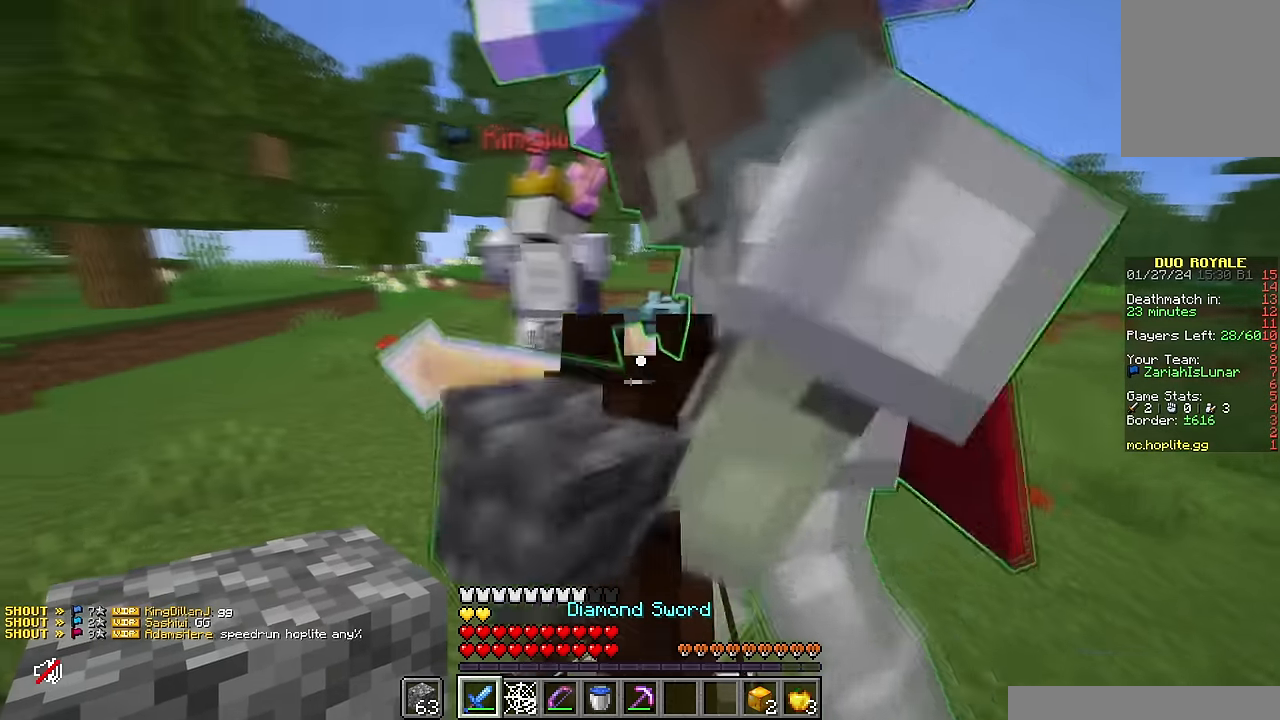
{"keys": ["a", "w"], "mouse": [], "events": [[100, "w", "down"]]}
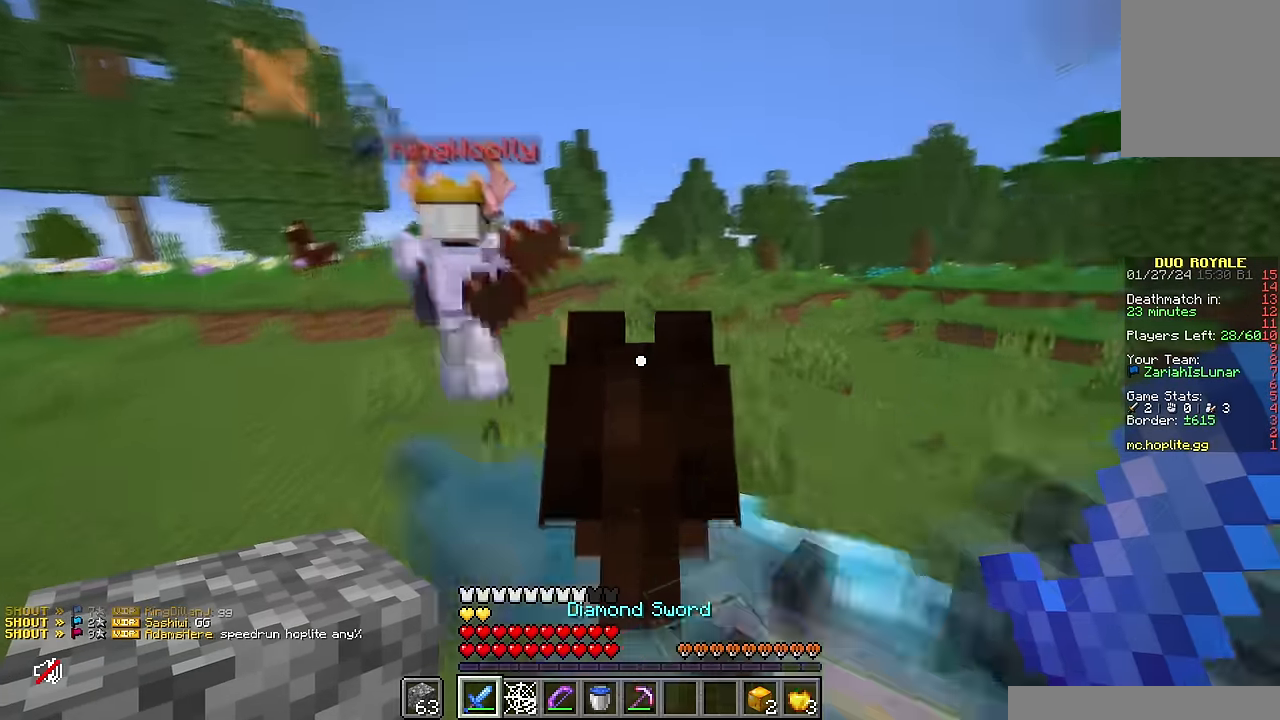
{"keys": ["w"], "mouse": [], "events": [[417, "a", "up"]]}
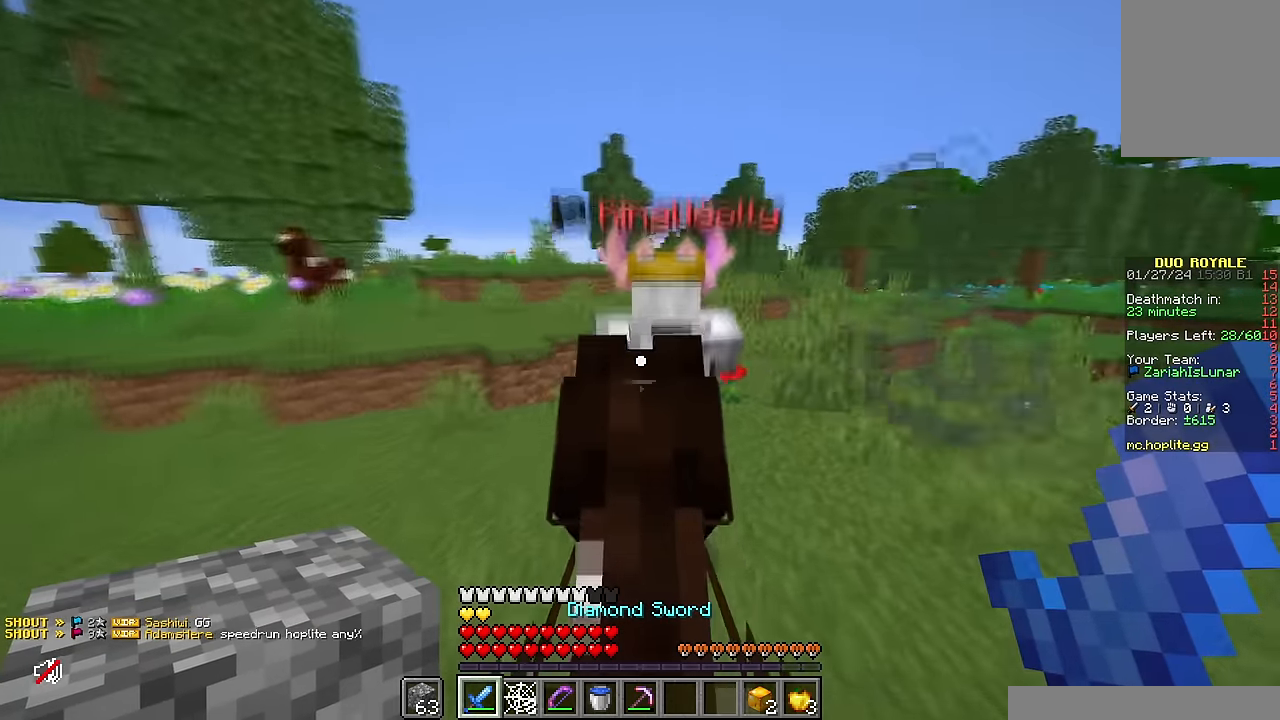
{"keys": ["w"], "mouse": [], "events": [[134, "mouse_left", "down"], [250, "mouse_left", "up"]]}
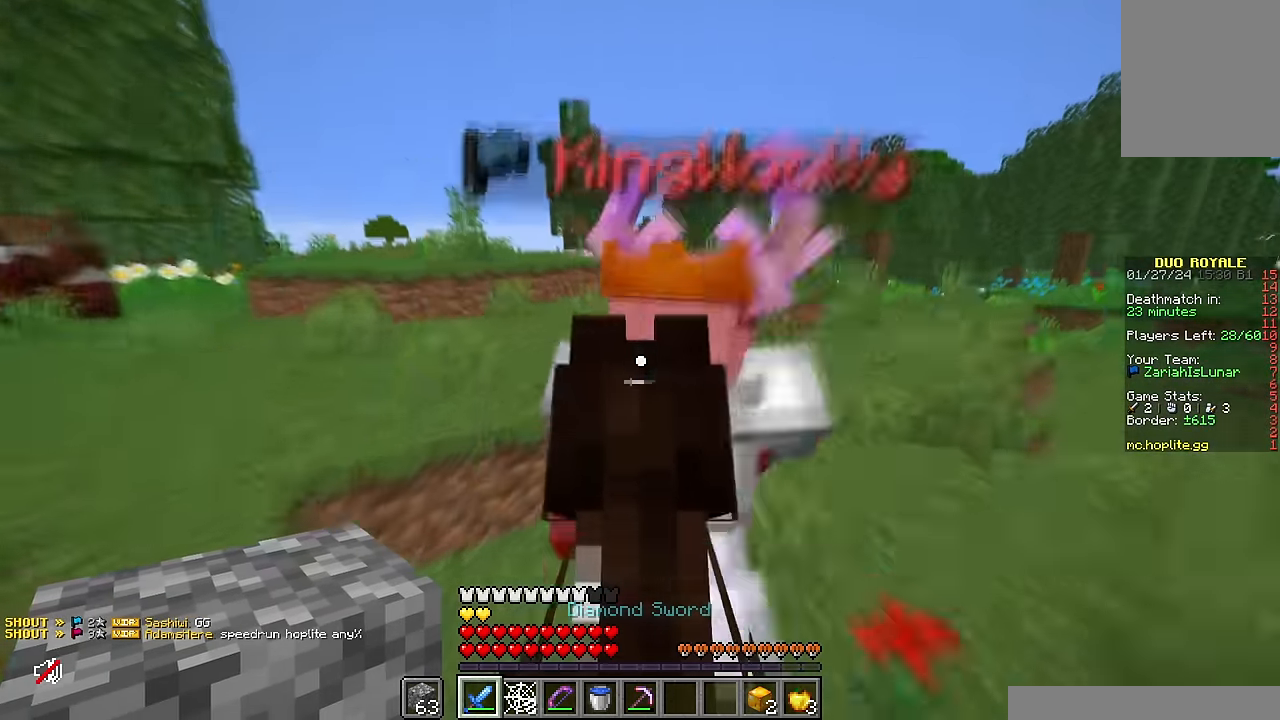
{"keys": ["d", "w"], "mouse": [], "events": [[234, "d", "down"], [284, "mouse_left", "down"], [450, "mouse_left", "up"]]}